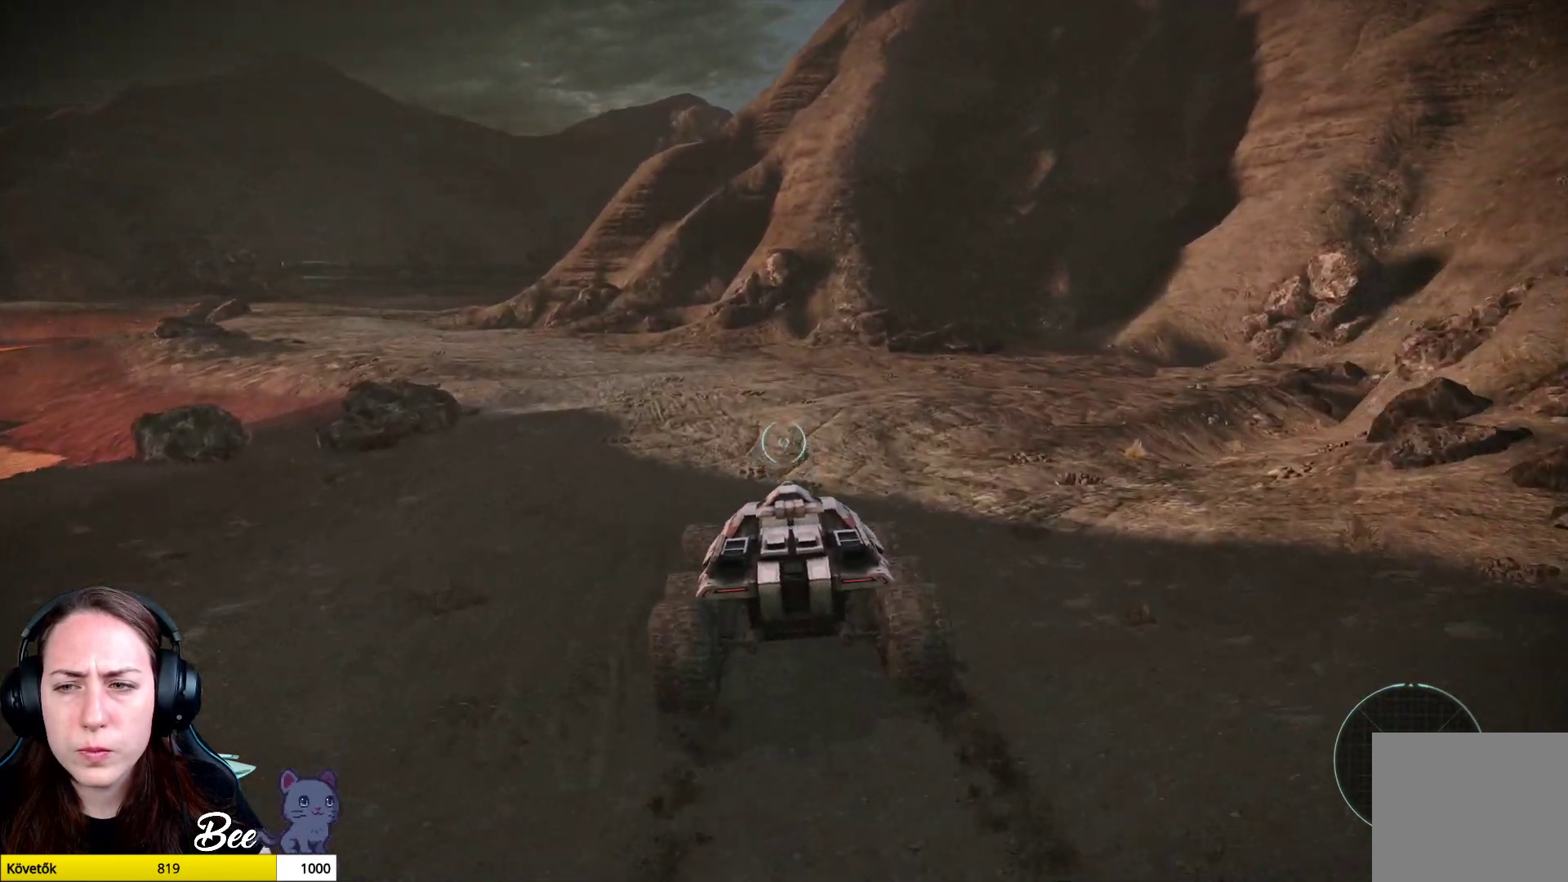
Gameplay with a controller (PlayStation layout); each line is a JSON object with the inputs held at the frame after it. "events" lists button and stick changes between this image and that frame as [ms after this image, input, new state], when the widget could be followed in between.
{"buttons": [], "left_stick": "up", "right_stick": "left", "events": [[217, "right_stick", "center"], [350, "right_stick", "left"]]}
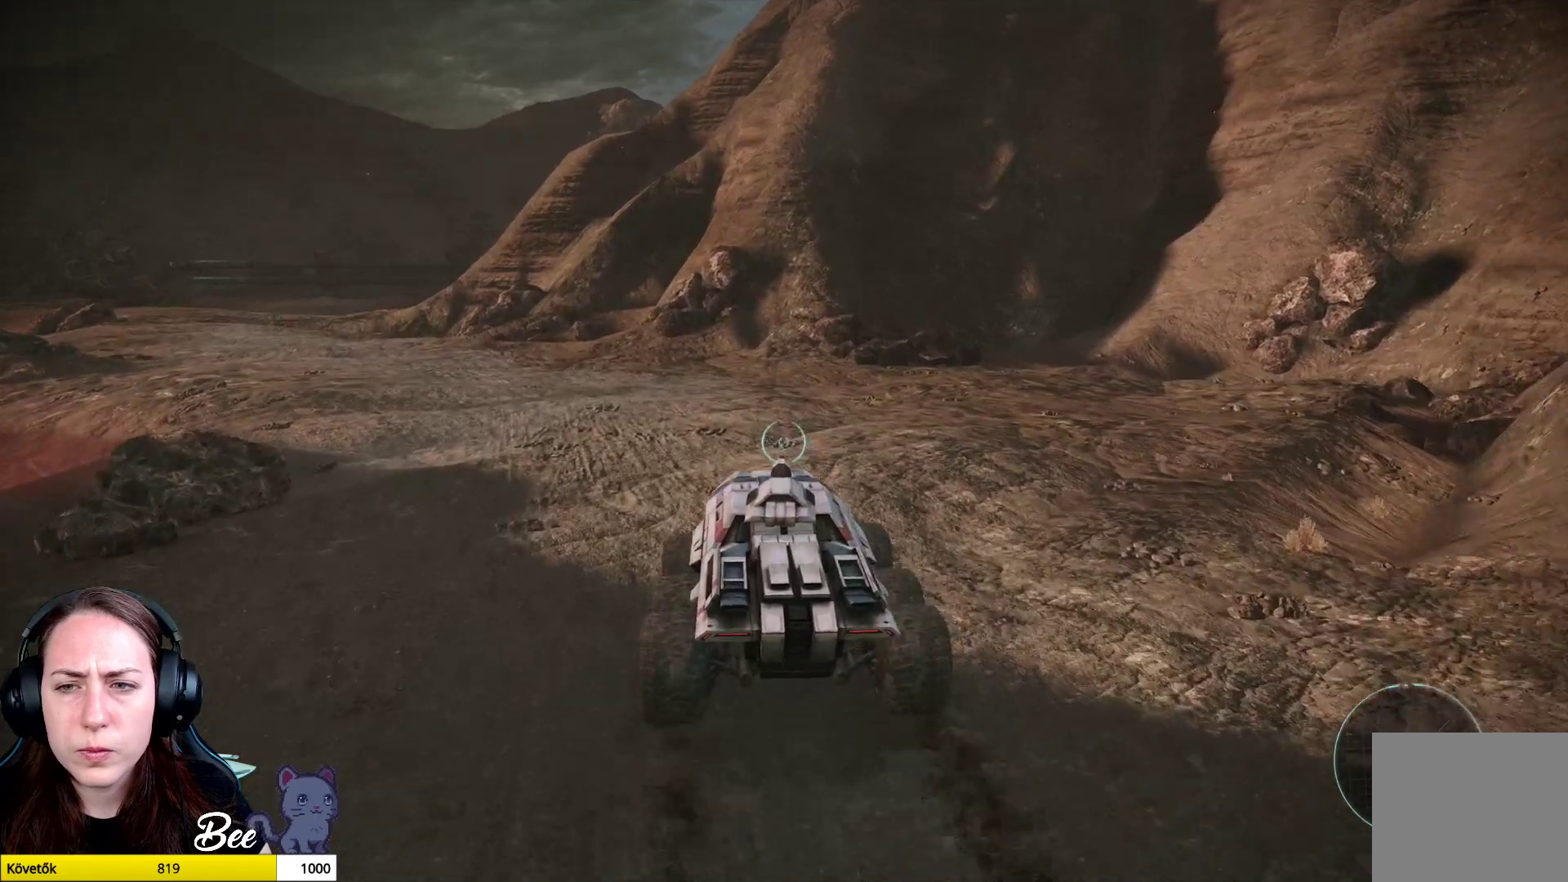
{"buttons": [], "left_stick": "up", "right_stick": "left", "events": []}
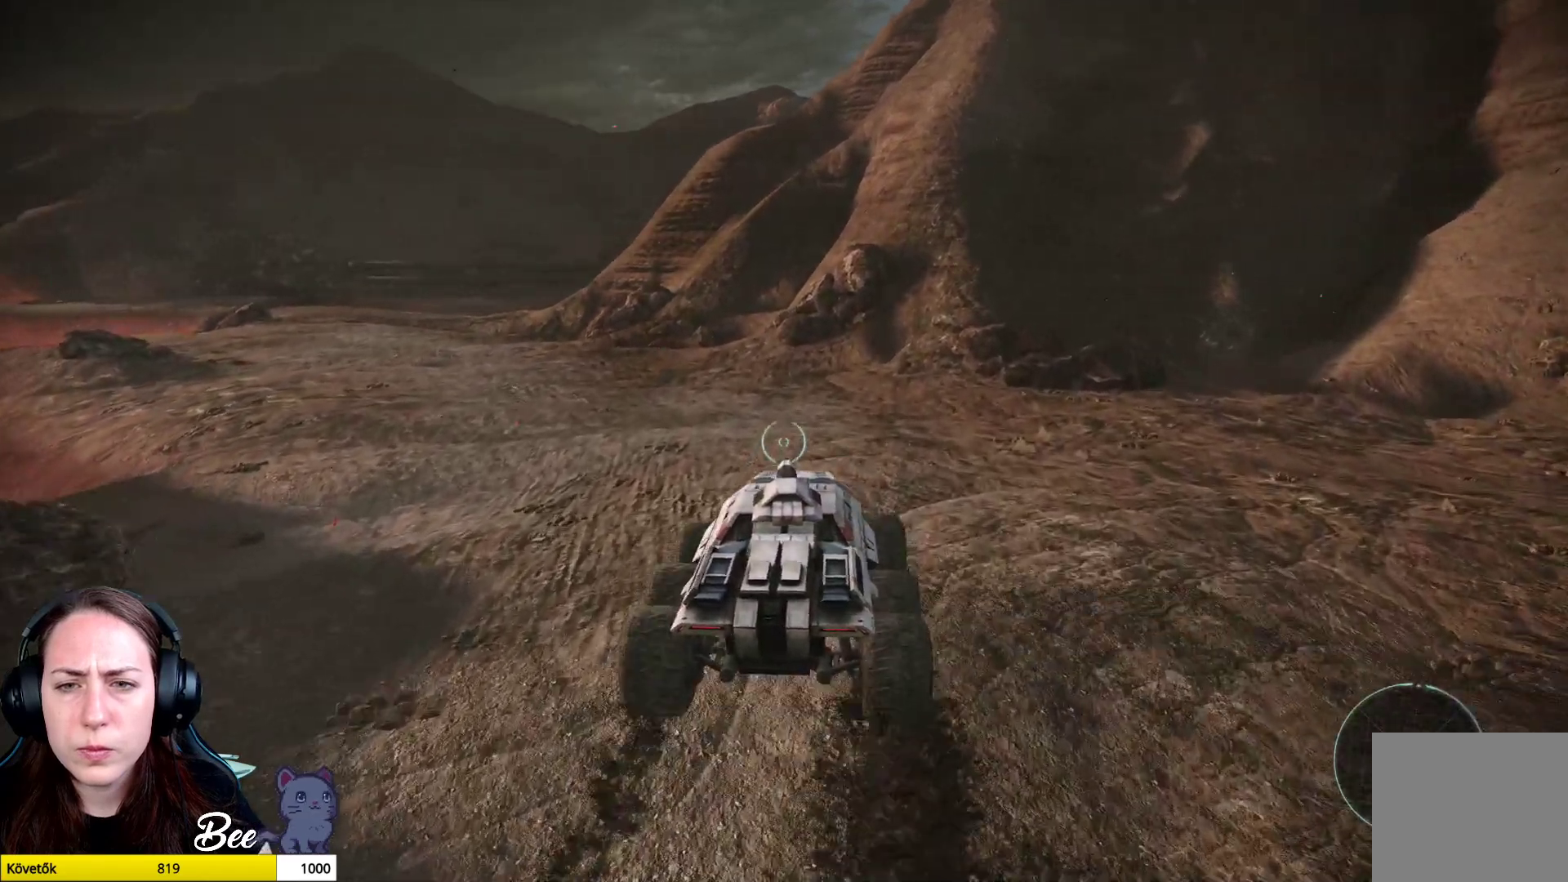
{"buttons": [], "left_stick": "up", "right_stick": "left", "events": []}
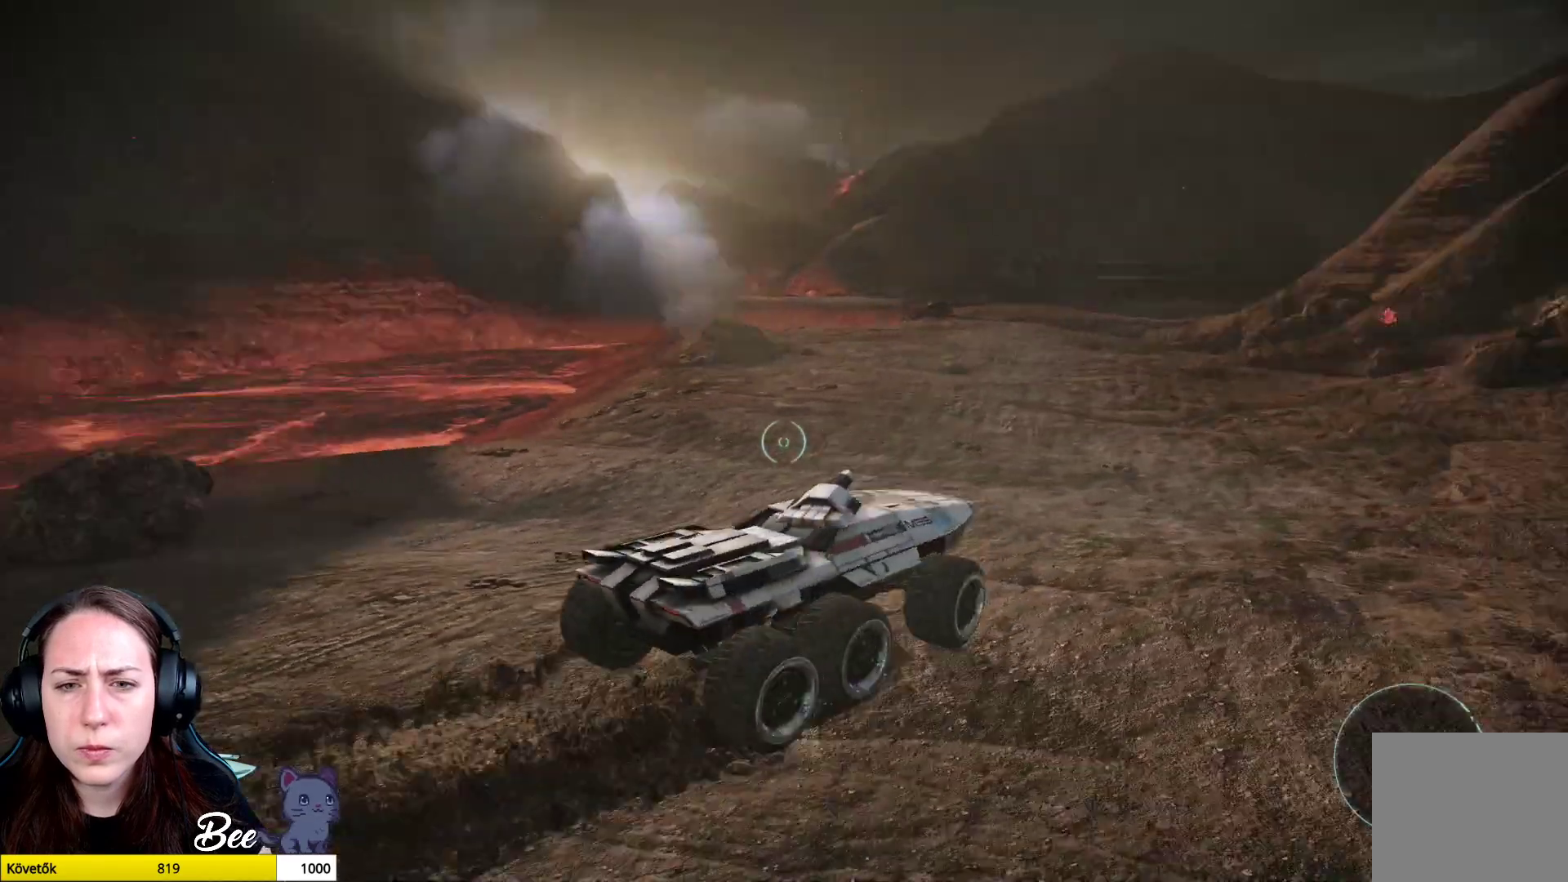
{"buttons": [], "left_stick": "up", "right_stick": "center", "events": [[234, "right_stick", "center"]]}
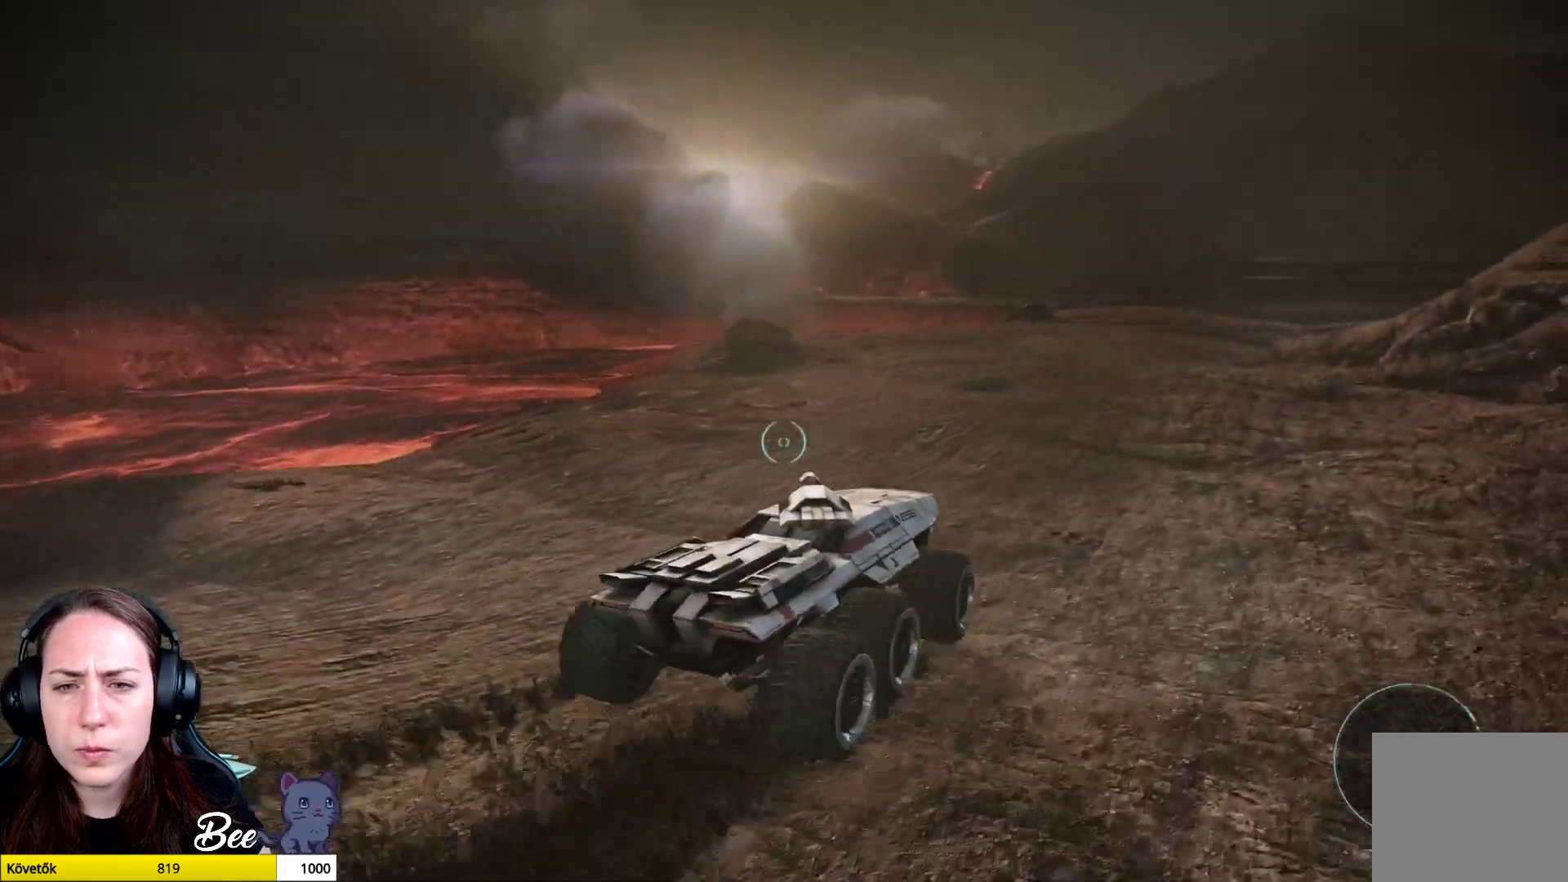
{"buttons": [], "left_stick": "up", "right_stick": "center", "events": [[167, "right_stick", "right"], [500, "right_stick", "center"]]}
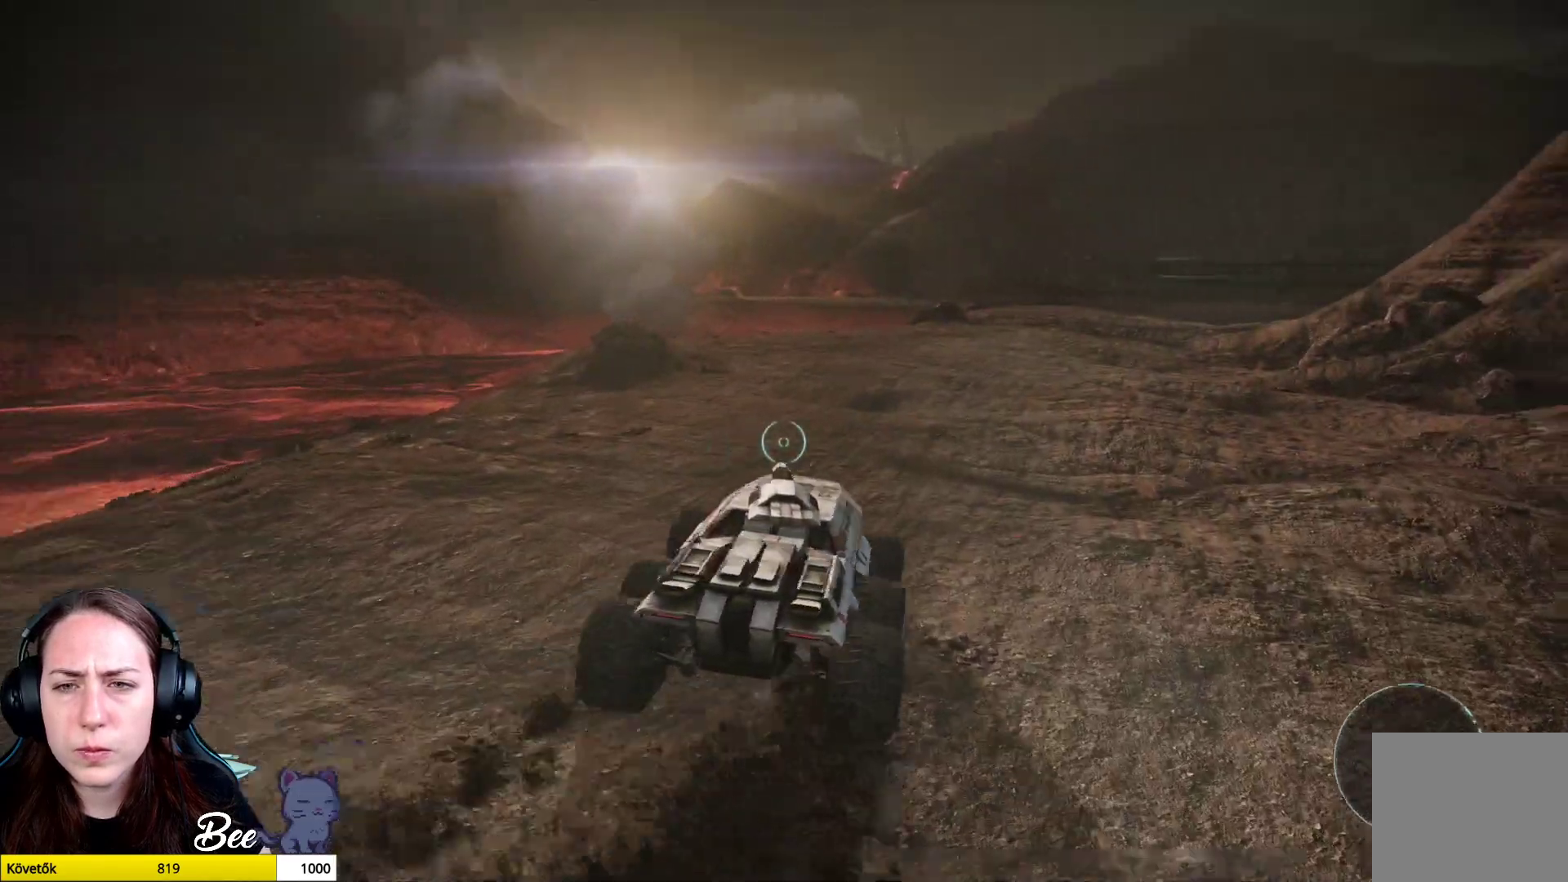
{"buttons": [], "left_stick": "up", "right_stick": "center", "events": [[167, "right_stick", "right"], [334, "right_stick", "center"]]}